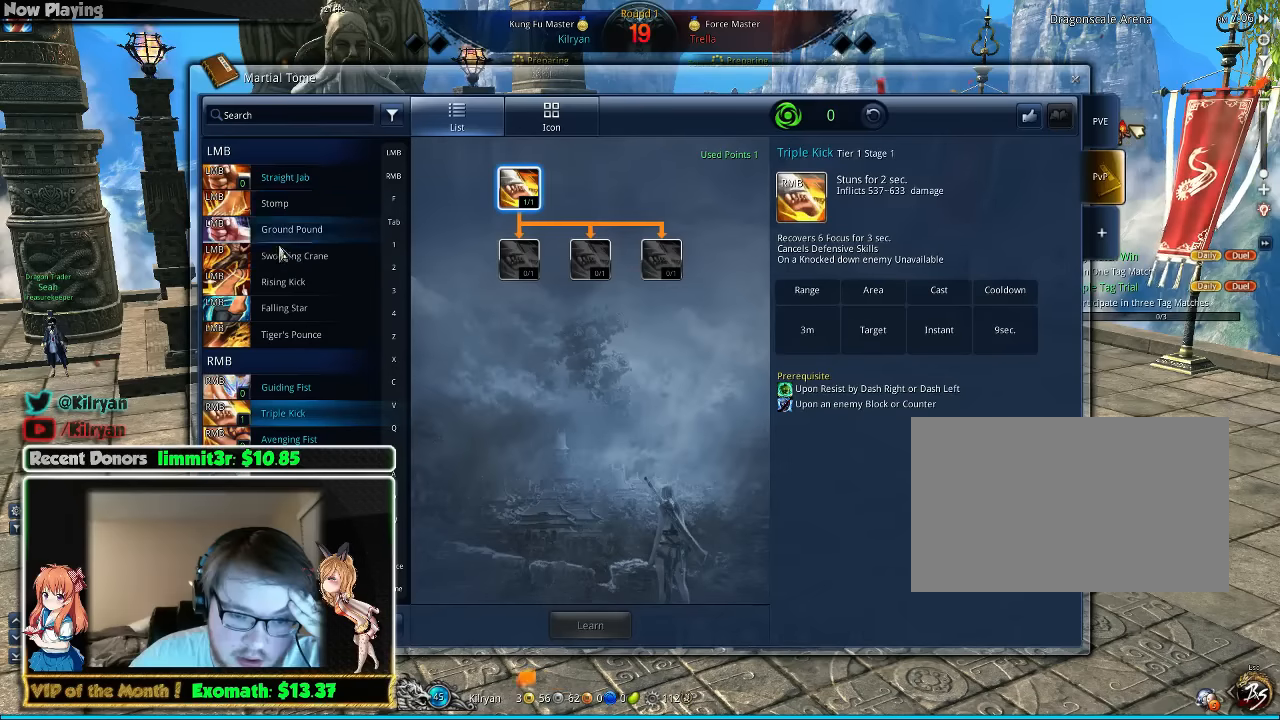
Gameplay with keyboard and mouse; each line is a JSON object with the keys and mouse buttons held at the frame after it. "events" lists presses ("down") and releases ("up") of "1", "2", "3", "4", "5", "a", "alt", "c", "ctrl", "d", "e", "f", "q", "r", "s", "shift", "space", "tab", "v", "w", "x", "z", "mouse_left", "mouse_middle", "mouse_right", "mouse_wheel_up" and "mouse_wheel_down" between this image and that frame as [ms after this image, input, new state], when the widget could be followed in between. "mouse_left", "mouse_middle", "mouse_right", "mouse_wheel_up", "mouse_wheel_down" = the "left", "middle", "right", "wheel_up", "wheel_down" buttons of the "mouse" list. No other keys are recorded. Mouse movement is not recorded.
{"keys": [], "mouse": ["wheel_down"], "events": [[120, "mouse_wheel_down", "down"], [280, "mouse_wheel_down", "up"], [480, "mouse_wheel_down", "down"]]}
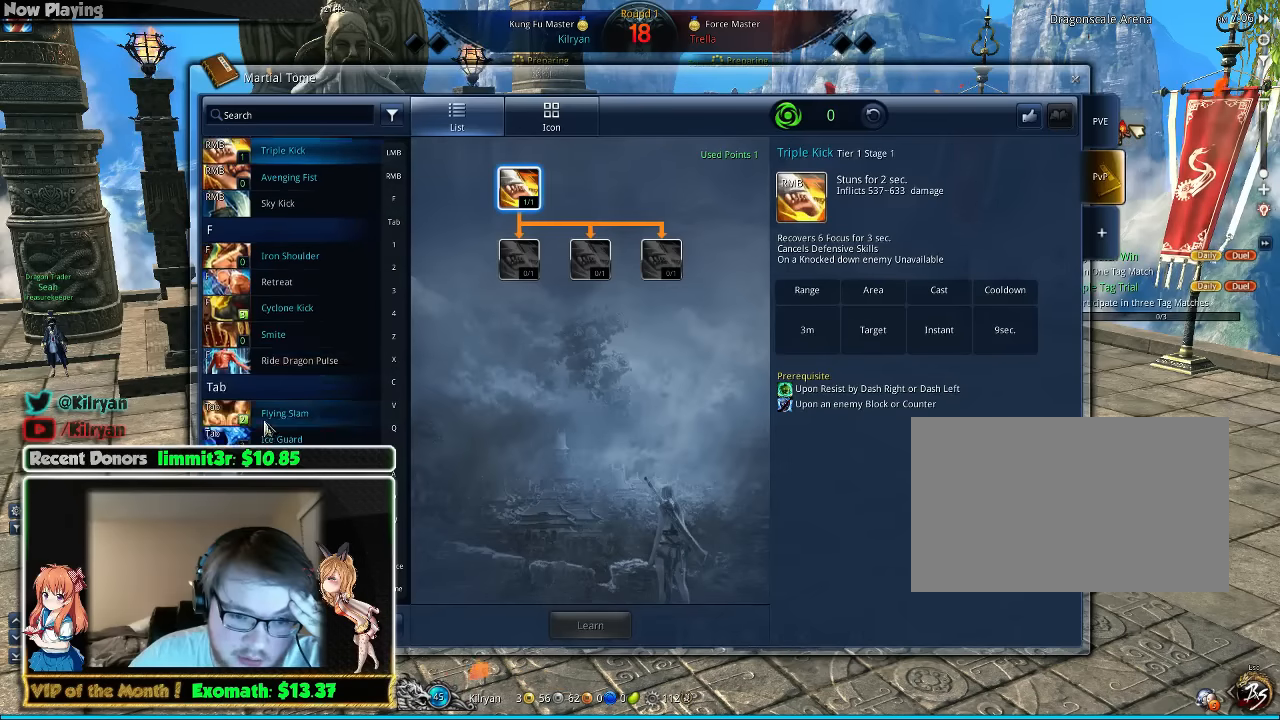
{"keys": [], "mouse": [], "events": [[120, "mouse_wheel_down", "up"], [320, "mouse_wheel_down", "down"], [460, "mouse_wheel_down", "up"]]}
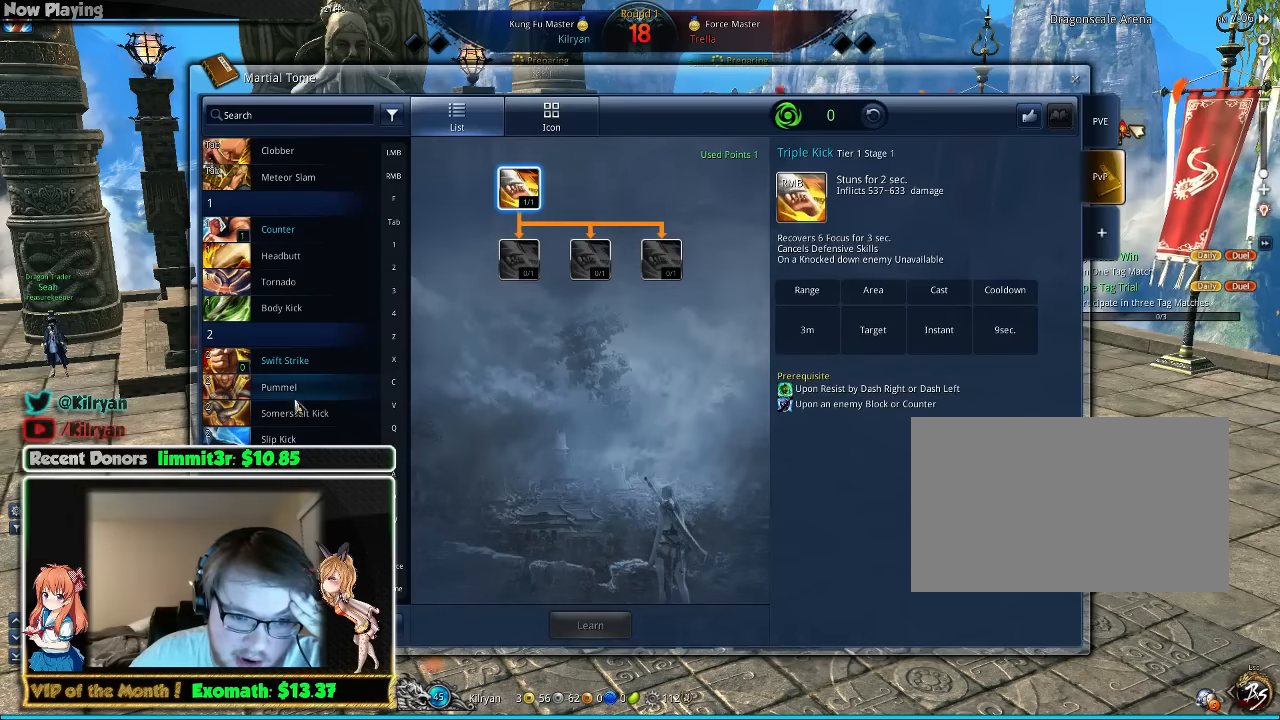
{"keys": [], "mouse": ["wheel_down"], "events": [[280, "mouse_wheel_down", "down"], [360, "mouse_wheel_up", "down"], [380, "mouse_wheel_up", "up"]]}
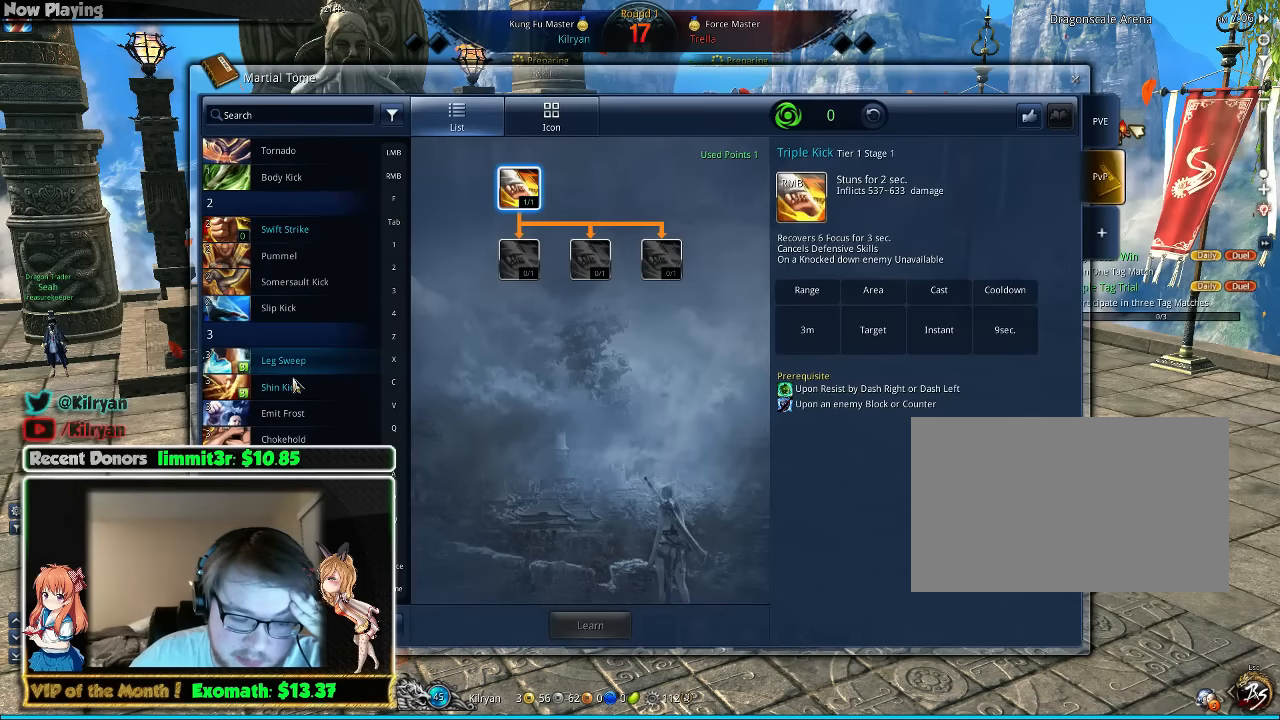
{"keys": [], "mouse": [], "events": [[200, "mouse_wheel_down", "up"], [240, "mouse_wheel_down", "down"], [260, "mouse_wheel_down", "up"]]}
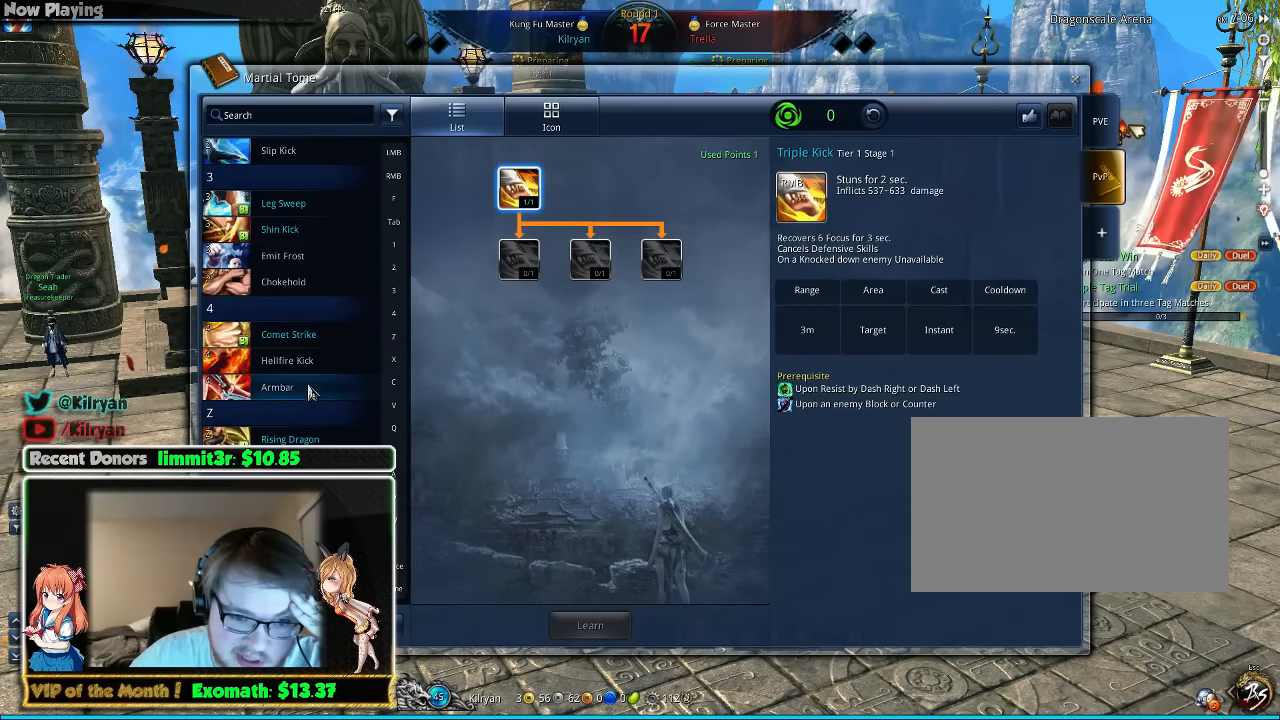
{"keys": [], "mouse": [], "events": [[220, "mouse_wheel_down", "down"], [380, "mouse_wheel_down", "up"]]}
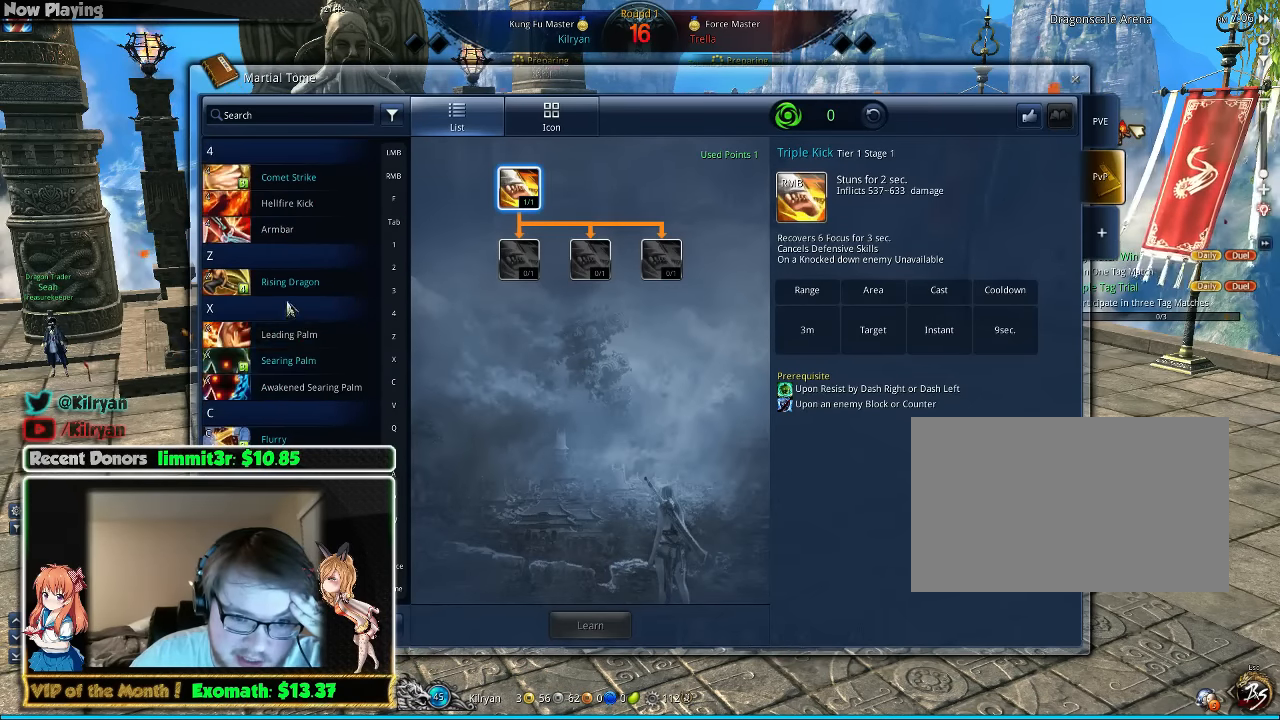
{"keys": [], "mouse": [], "events": [[80, "mouse_wheel_up", "down"], [180, "mouse_wheel_up", "up"]]}
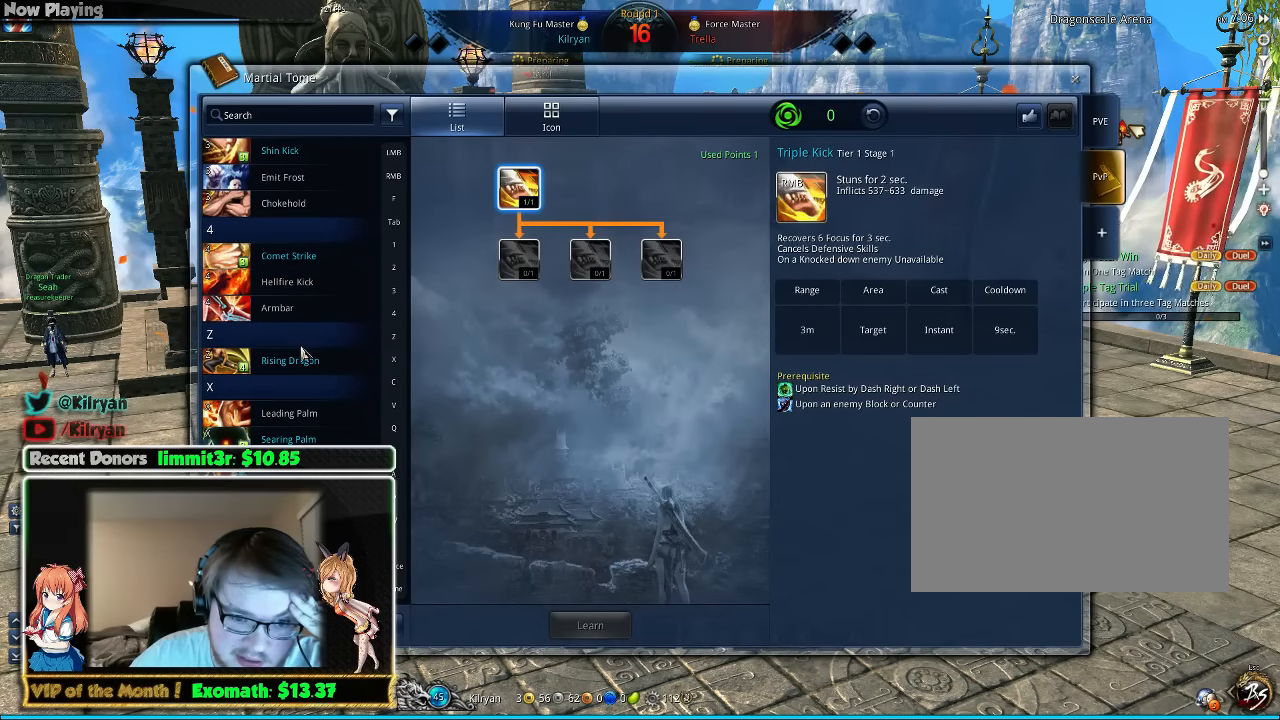
{"keys": [], "mouse": [], "events": [[220, "mouse_left", "down"], [320, "mouse_left", "up"]]}
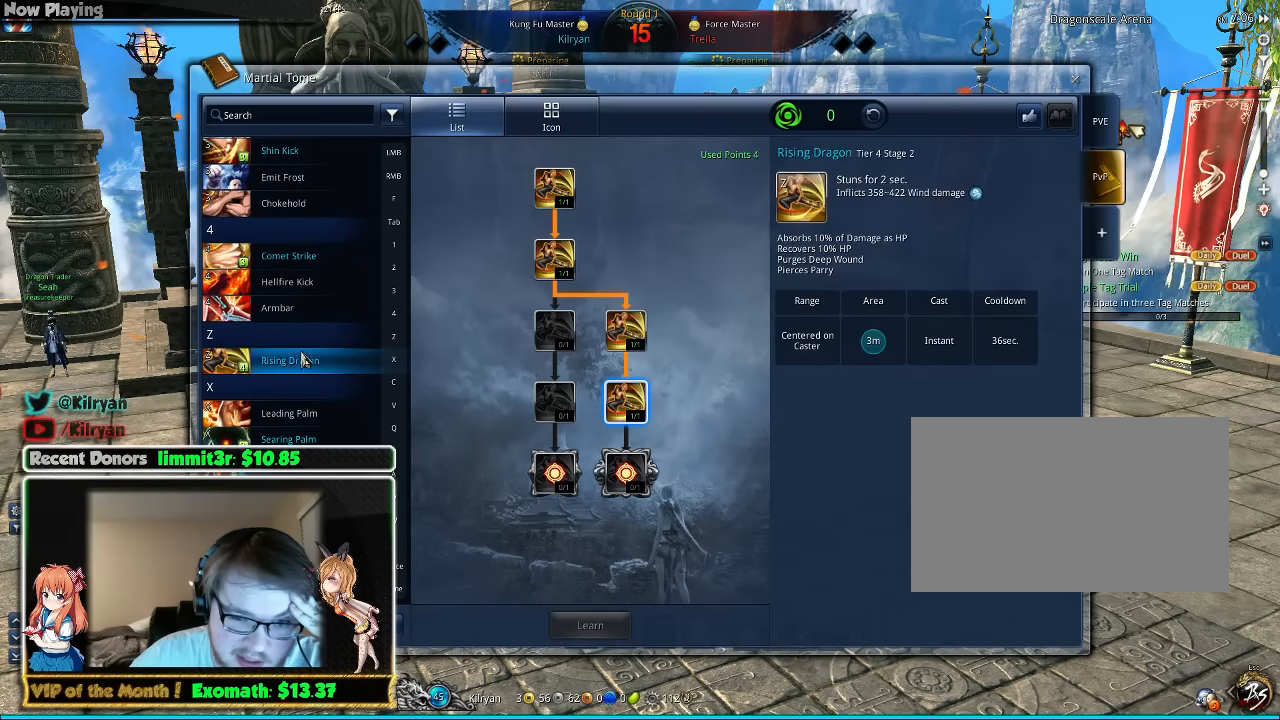
{"keys": [], "mouse": [], "events": []}
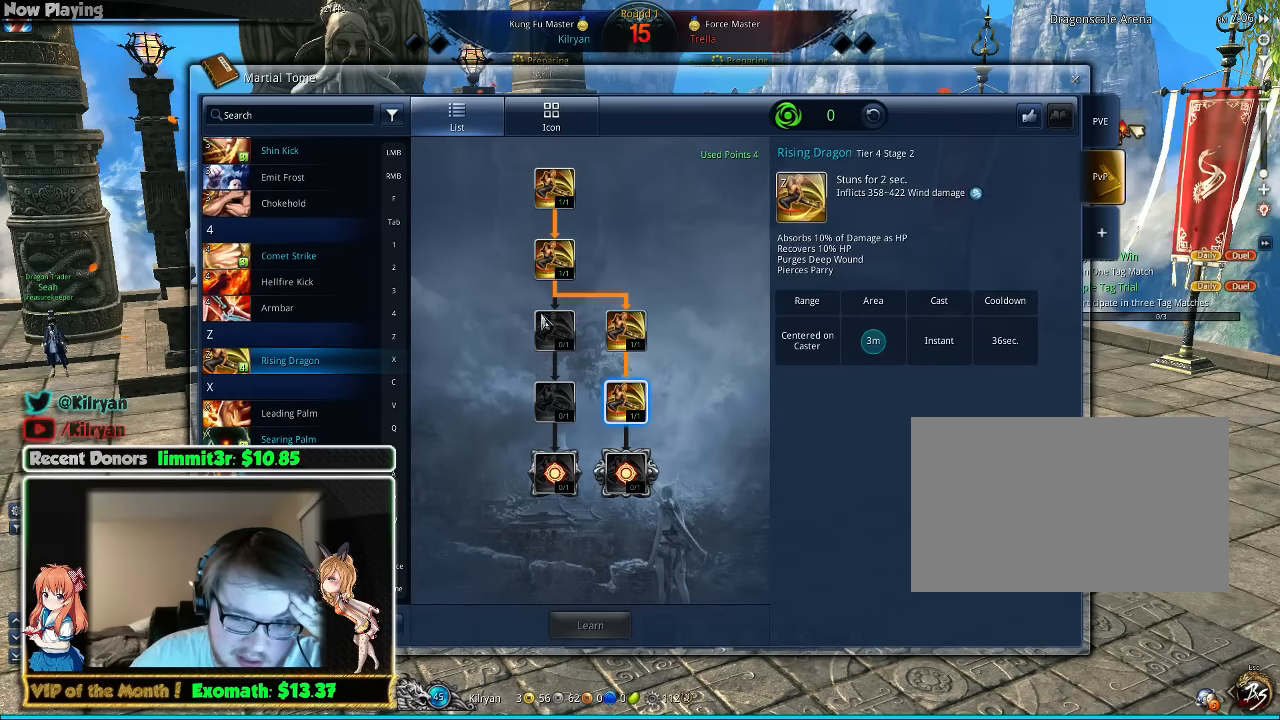
{"keys": [], "mouse": [], "events": []}
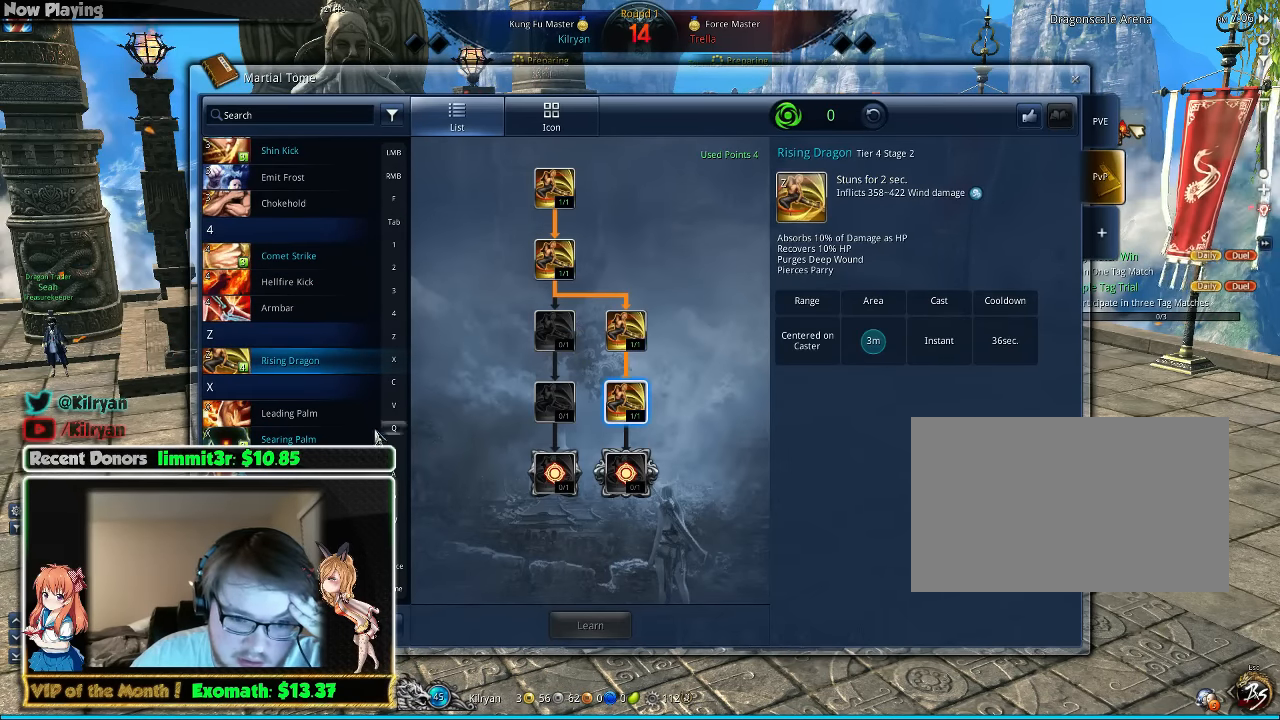
{"keys": [], "mouse": [], "events": [[220, "mouse_wheel_down", "down"], [220, "mouse_wheel_up", "down"], [260, "mouse_wheel_up", "up"], [360, "mouse_wheel_down", "up"]]}
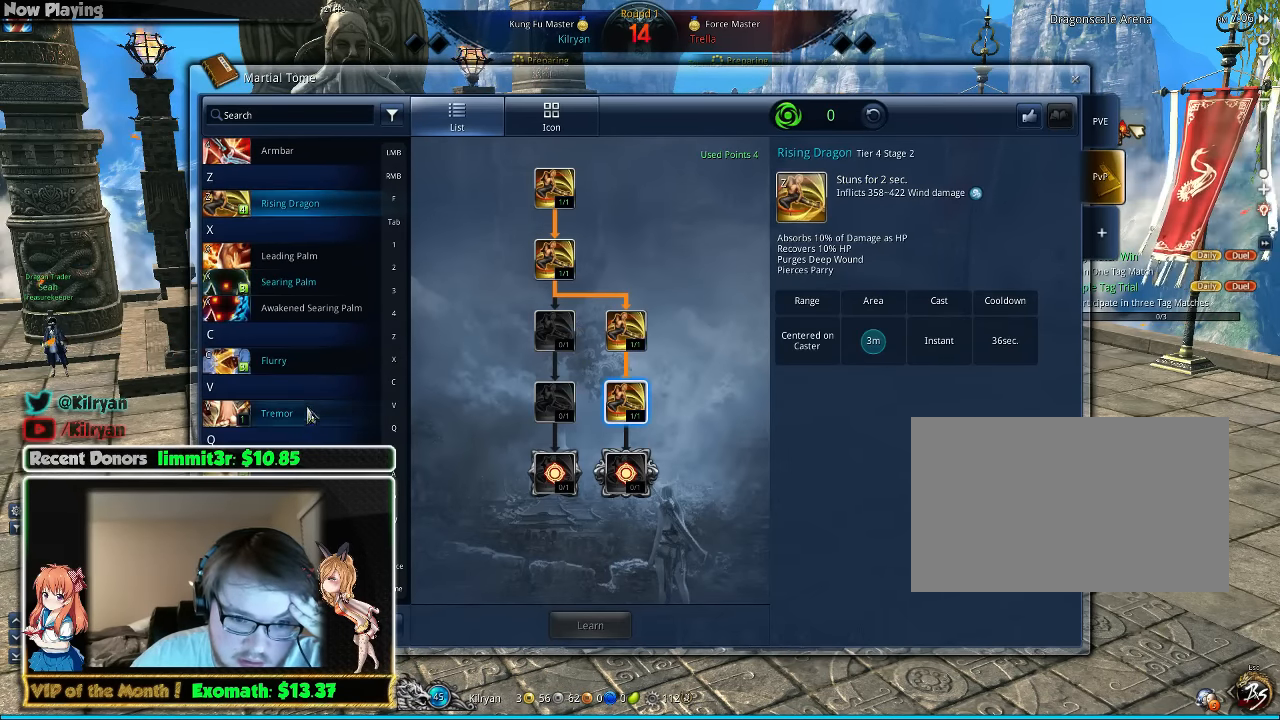
{"keys": [], "mouse": [], "events": [[120, "mouse_wheel_down", "down"], [300, "mouse_wheel_down", "up"]]}
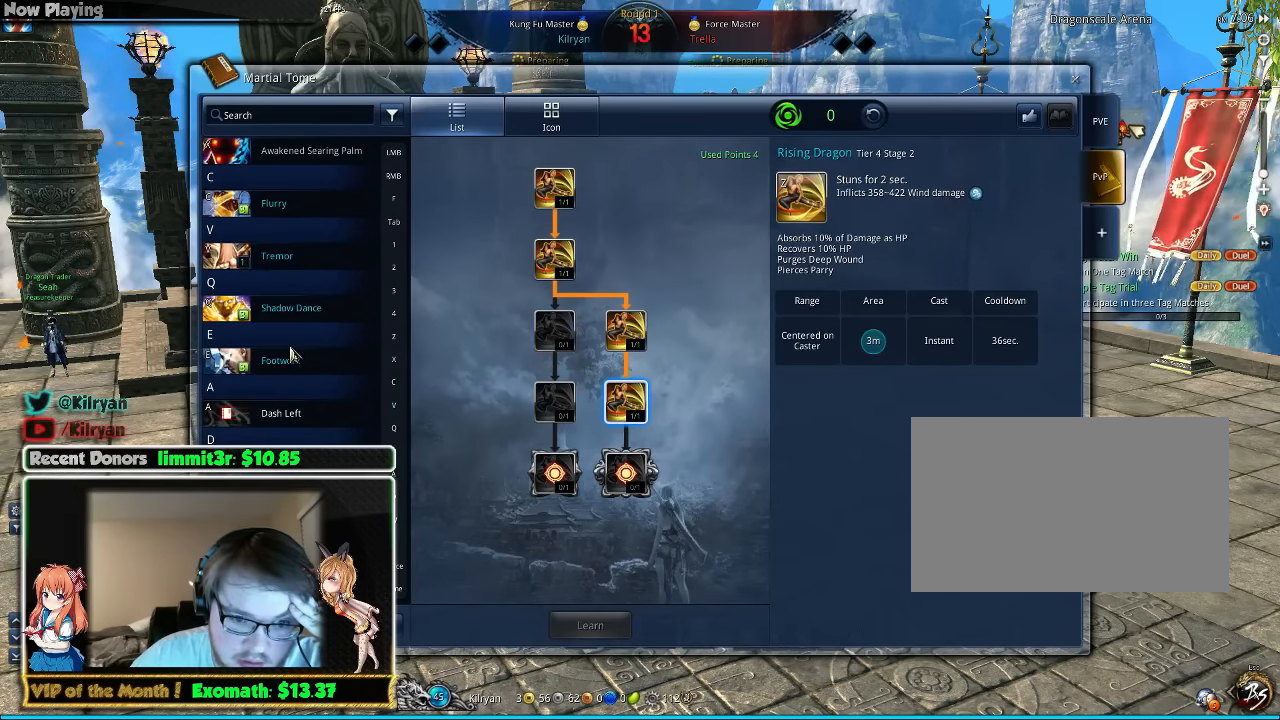
{"keys": [], "mouse": [], "events": []}
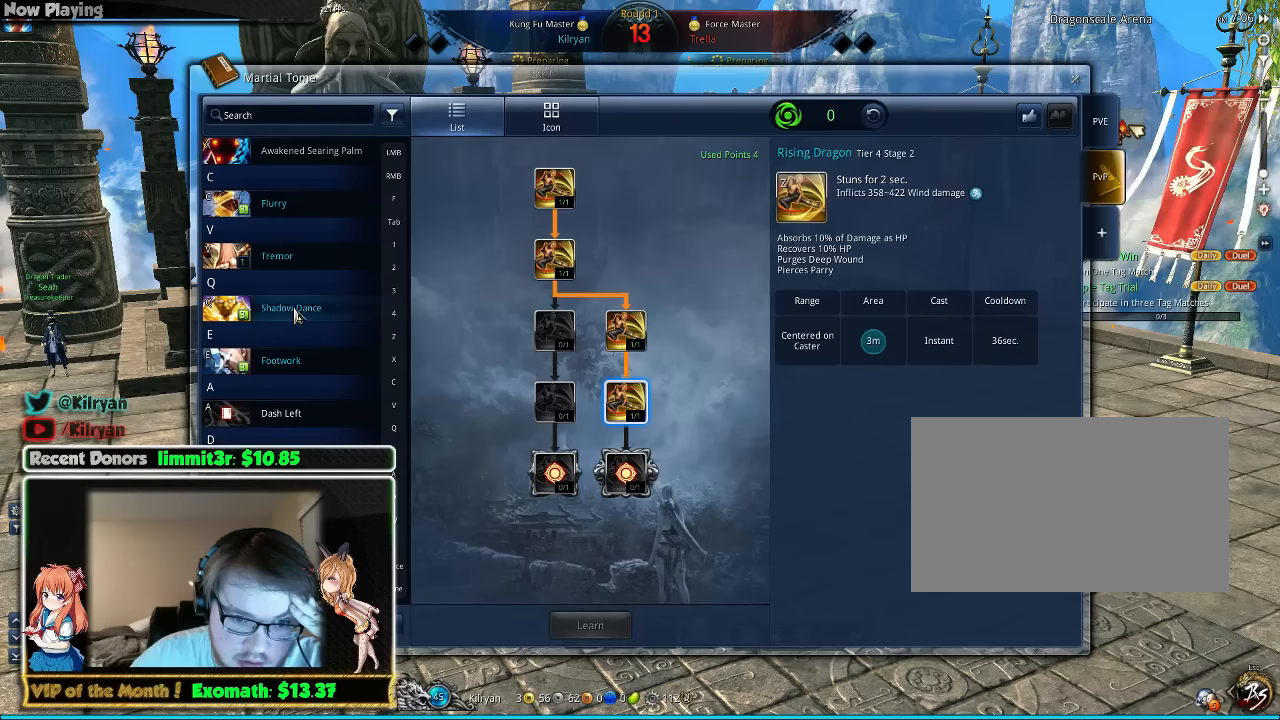
{"keys": [], "mouse": [], "events": []}
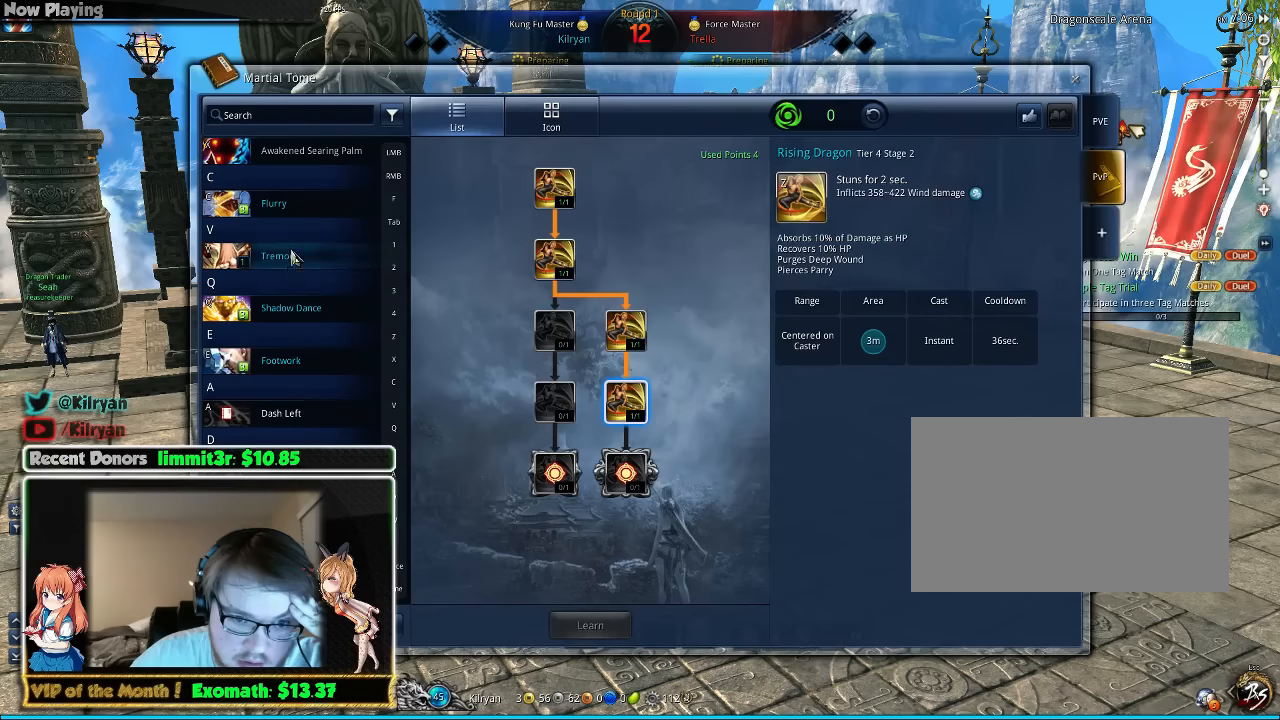
{"keys": [], "mouse": [], "events": []}
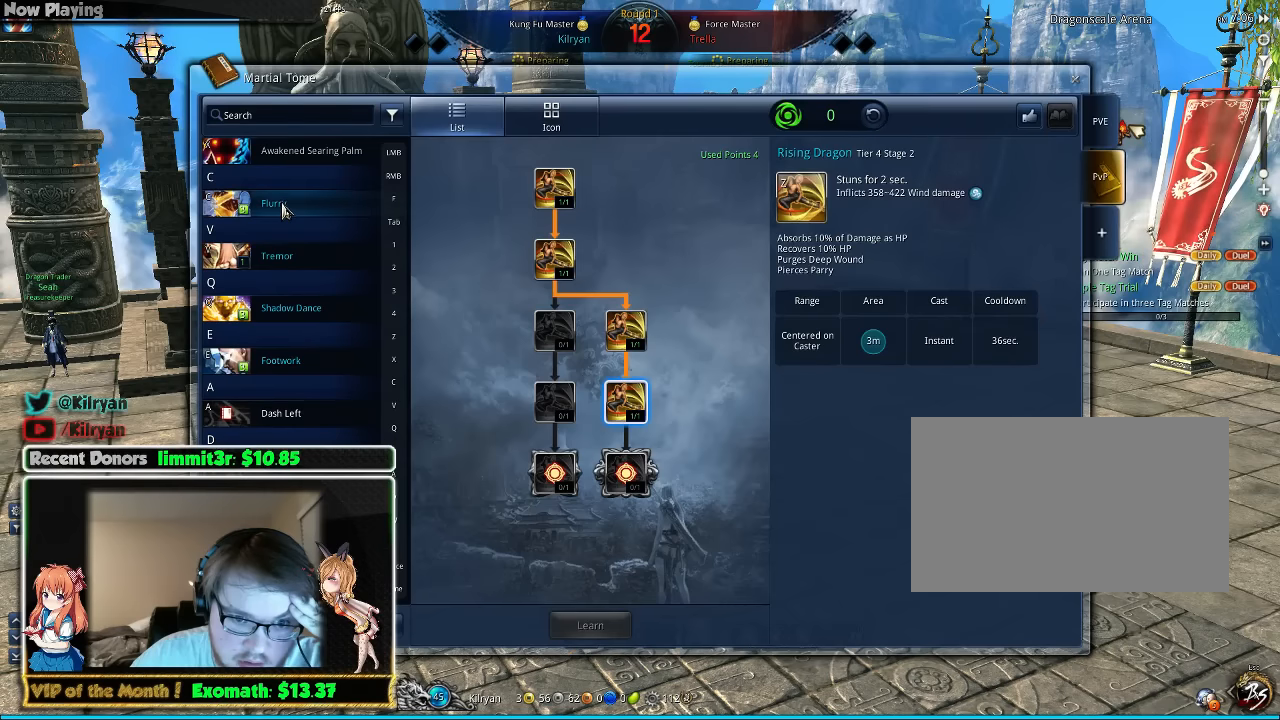
{"keys": [], "mouse": [], "events": []}
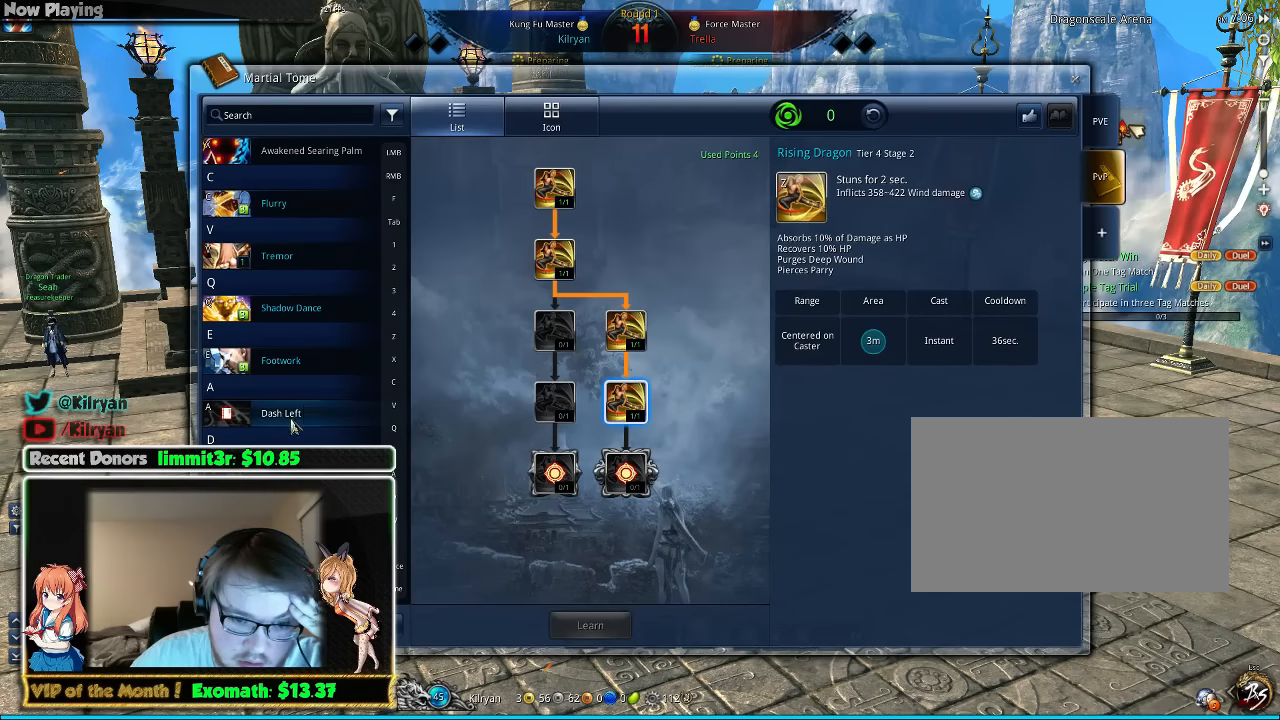
{"keys": [], "mouse": [], "events": [[320, "mouse_wheel_up", "down"], [460, "mouse_wheel_up", "up"]]}
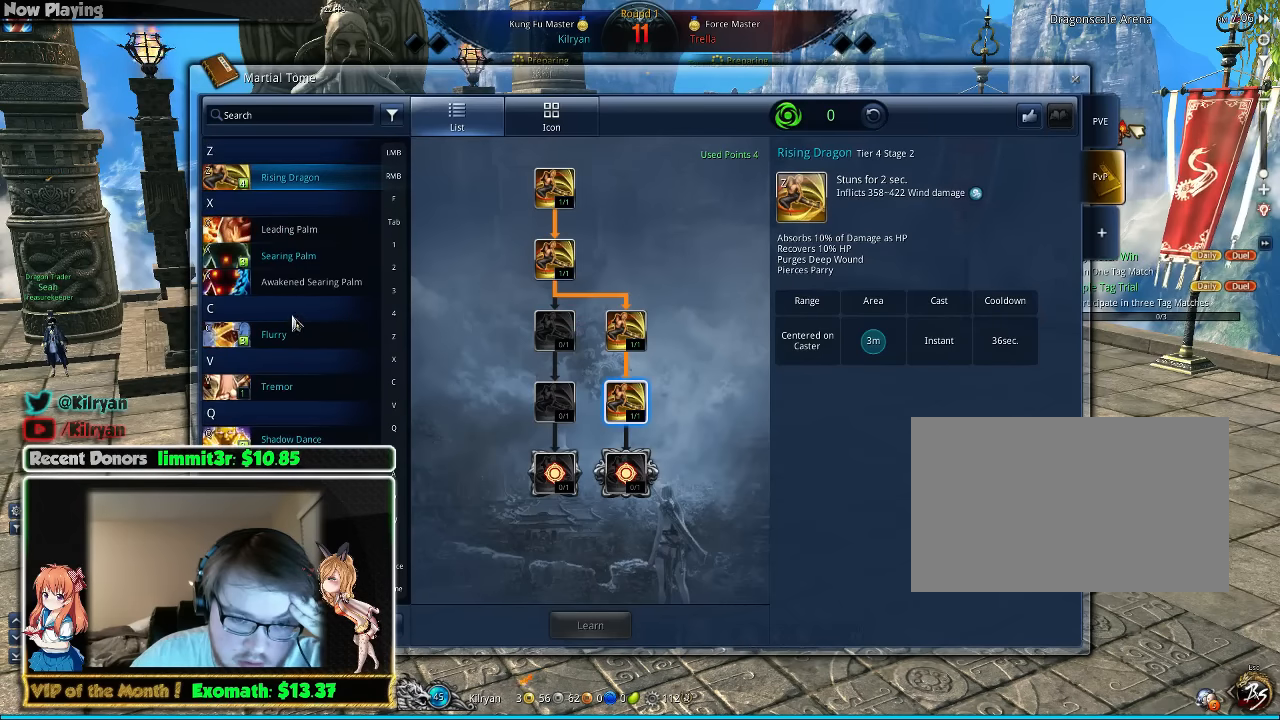
{"keys": [], "mouse": [], "events": []}
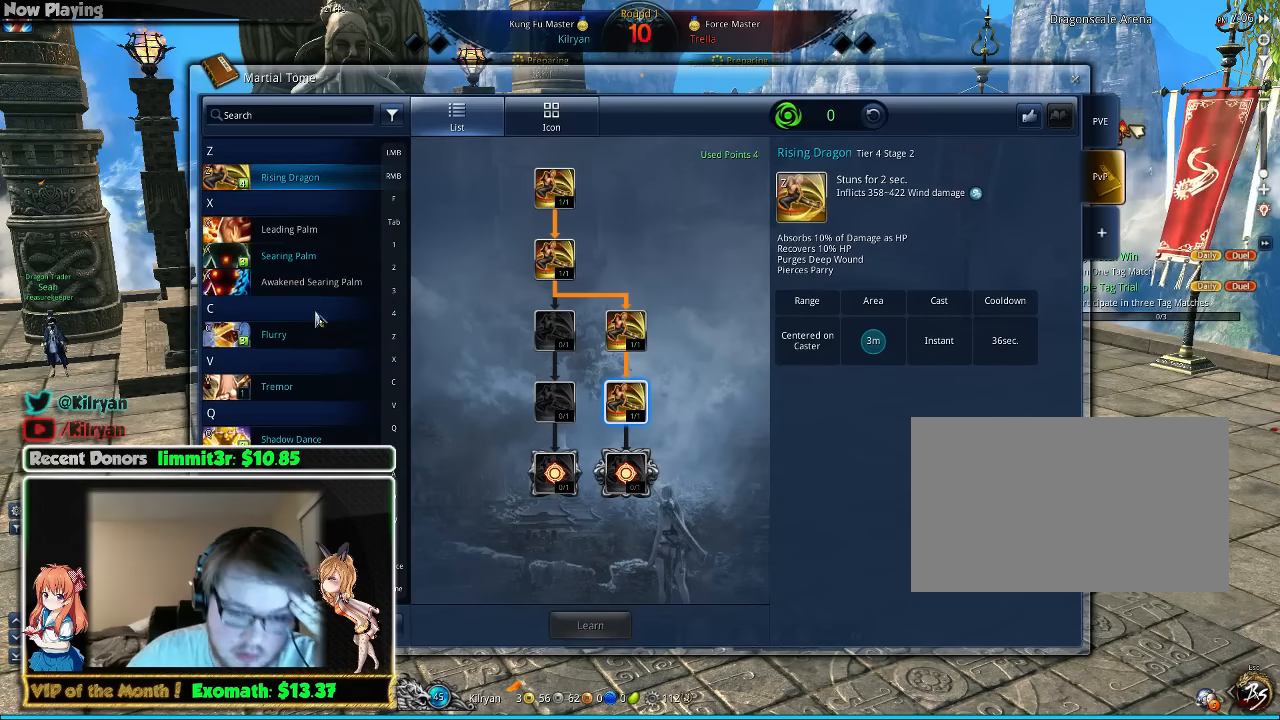
{"keys": [], "mouse": [], "events": []}
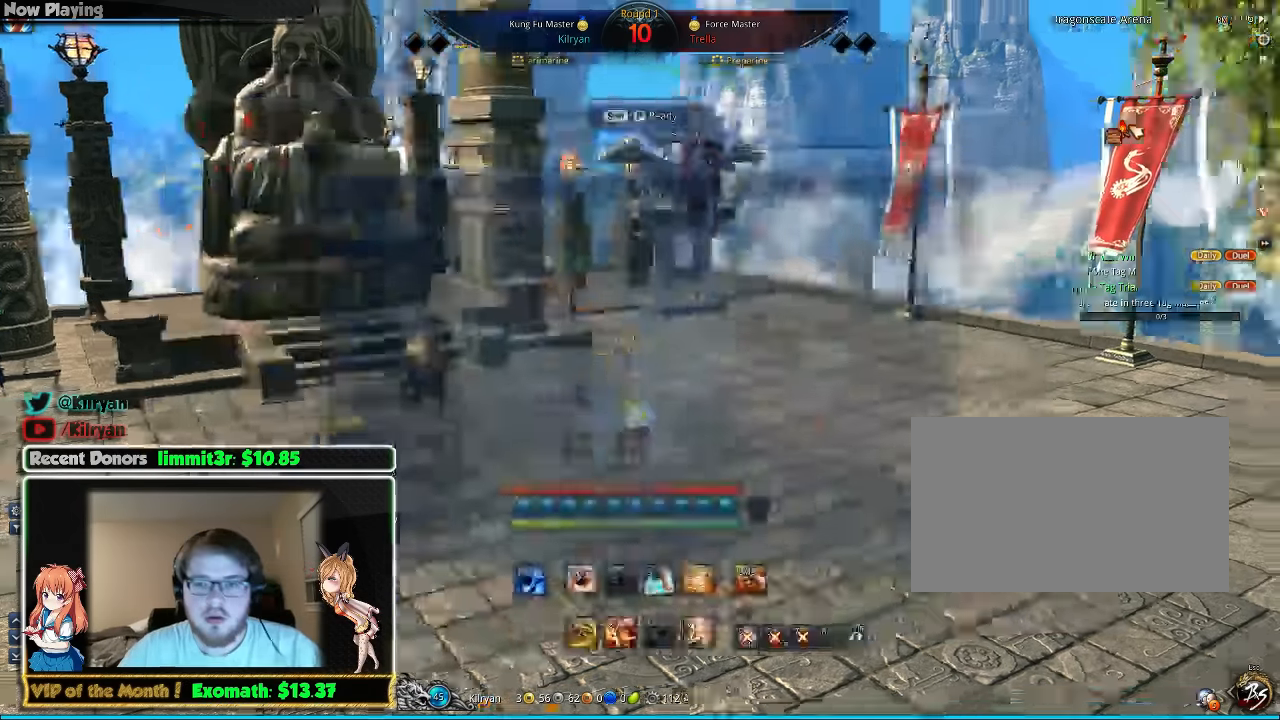
{"keys": [], "mouse": [], "events": []}
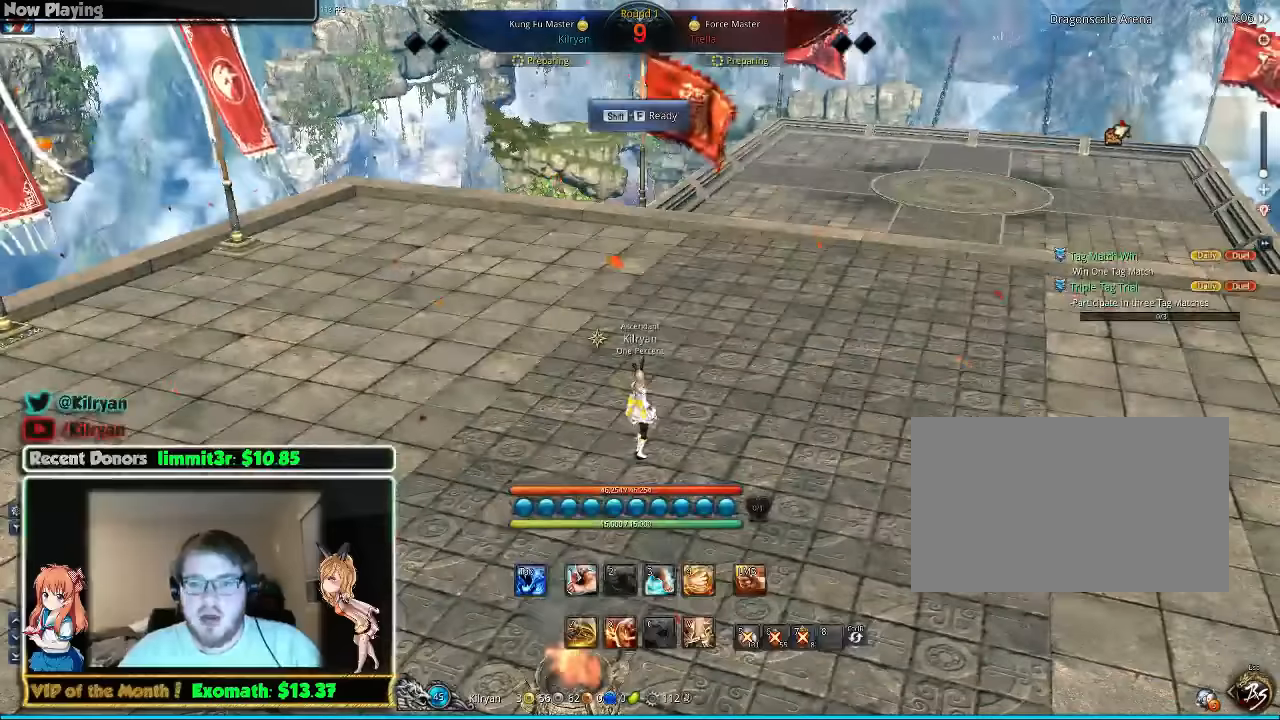
{"keys": [], "mouse": [], "events": [[20, "shift", "down"], [120, "f", "down"], [260, "f", "up"], [260, "shift", "up"]]}
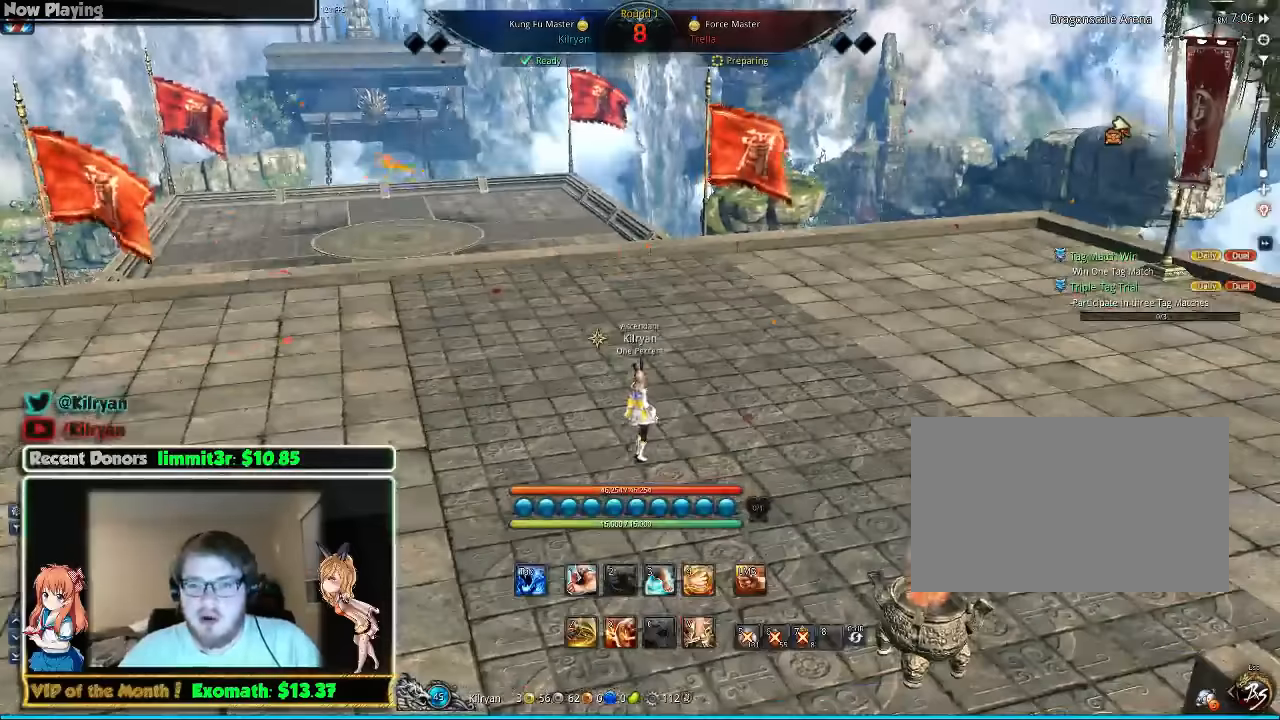
{"keys": ["w"], "mouse": [], "events": [[120, "w", "down"]]}
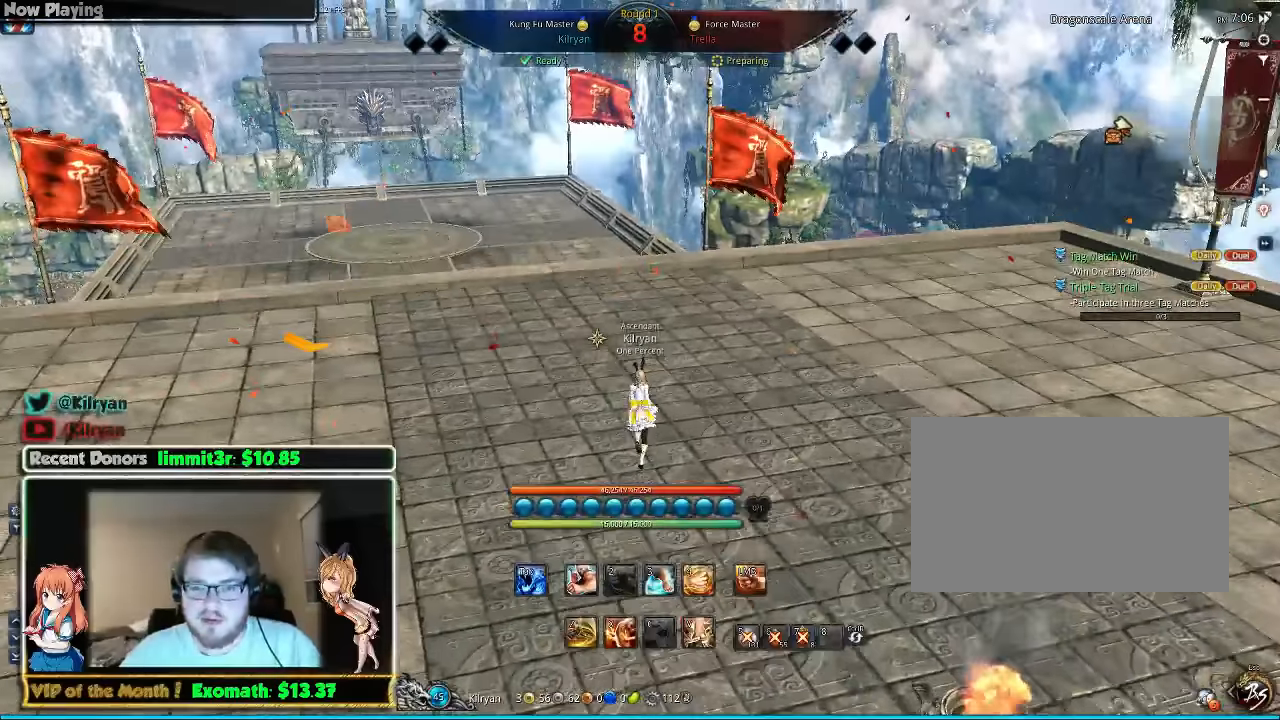
{"keys": ["w"], "mouse": [], "events": []}
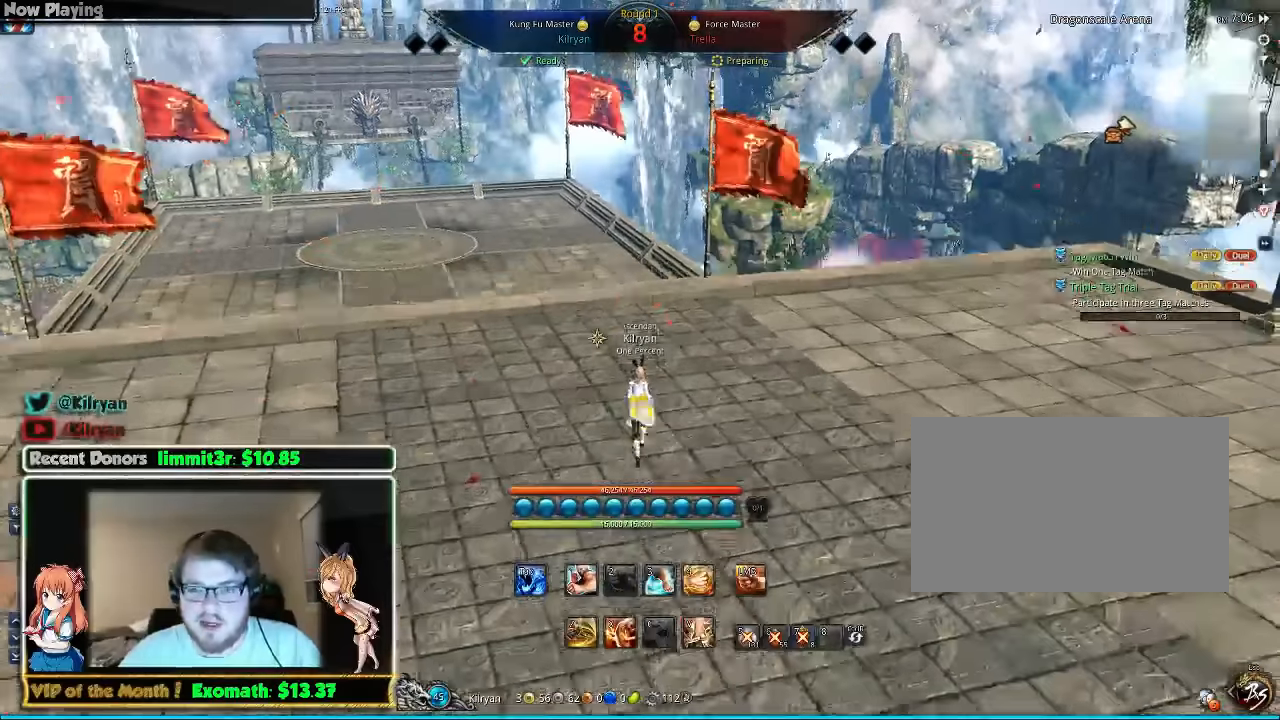
{"keys": ["a", "w"], "mouse": [], "events": [[140, "a", "down"]]}
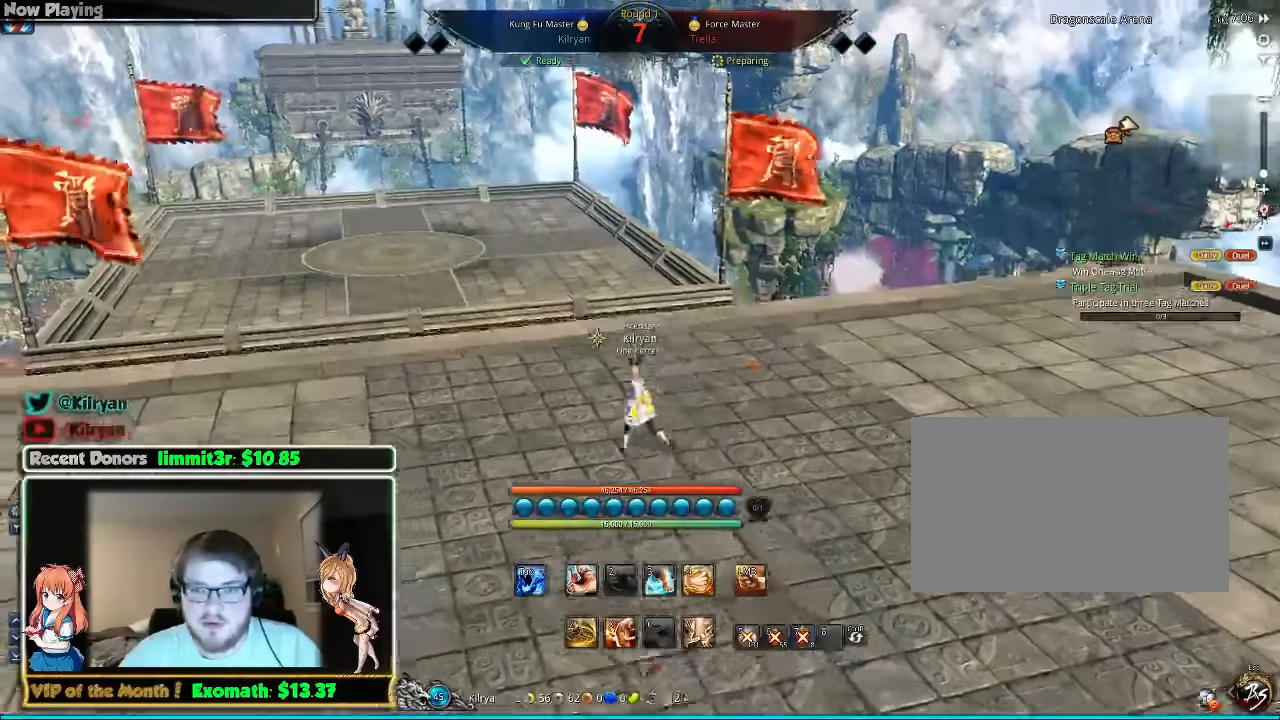
{"keys": ["w"], "mouse": [], "events": [[40, "a", "up"], [80, "d", "down"], [420, "d", "up"]]}
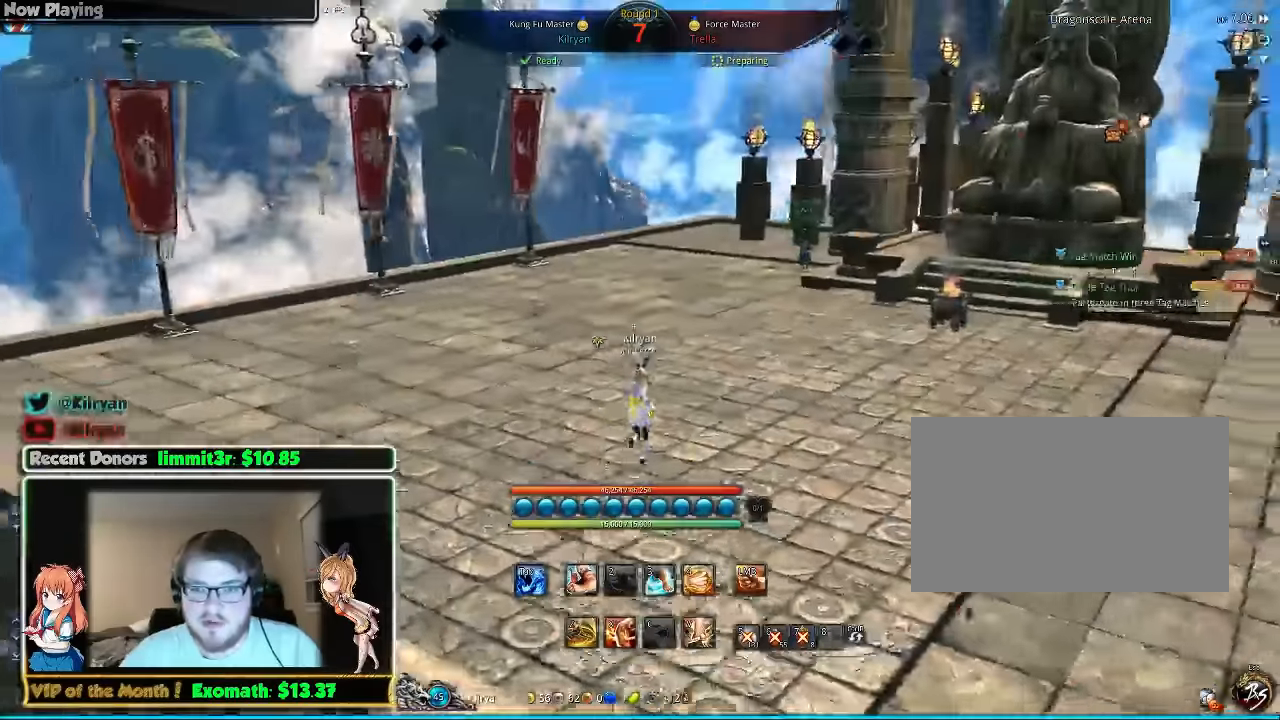
{"keys": ["w"], "mouse": [], "events": []}
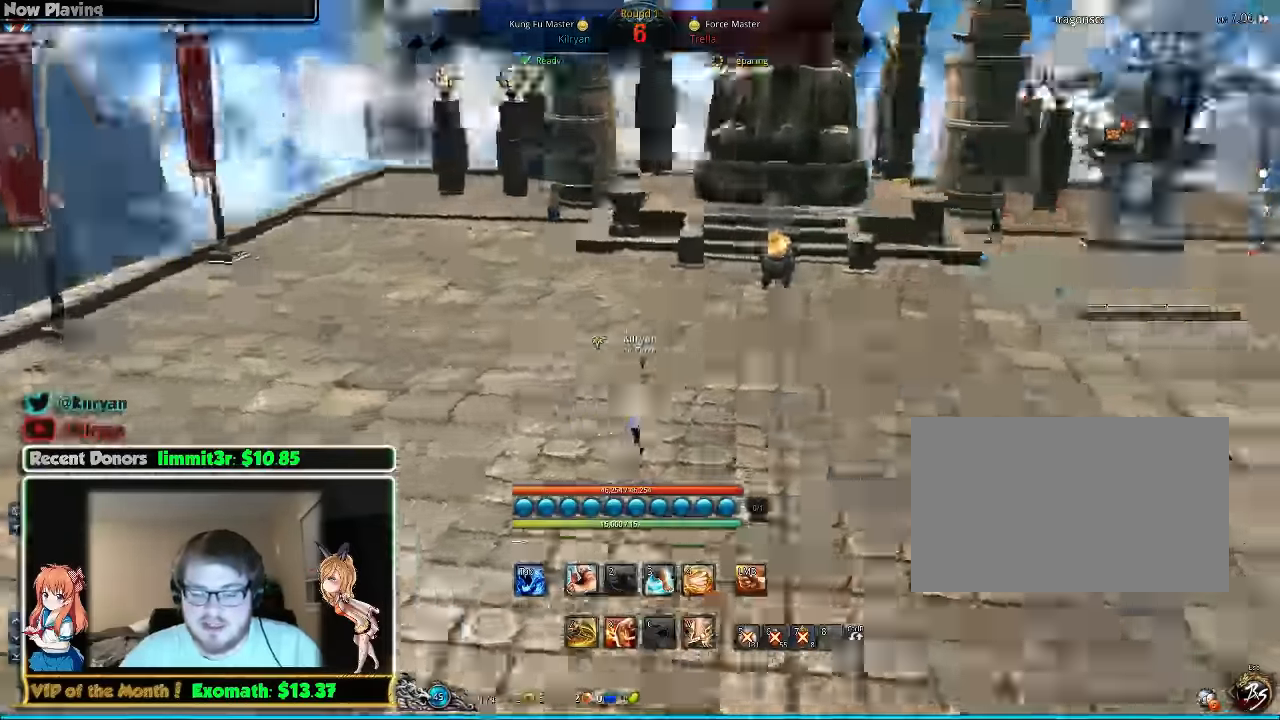
{"keys": ["w"], "mouse": [], "events": []}
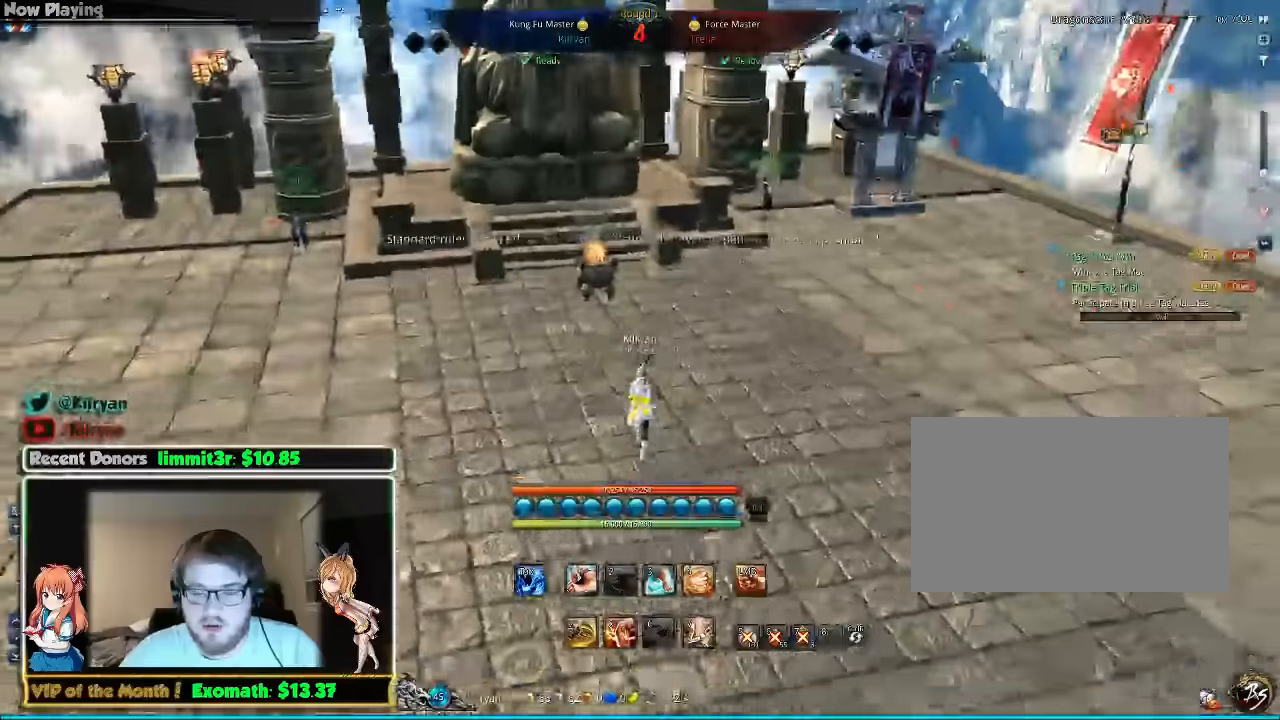
{"keys": ["d", "w"], "mouse": [], "events": [[220, "d", "down"]]}
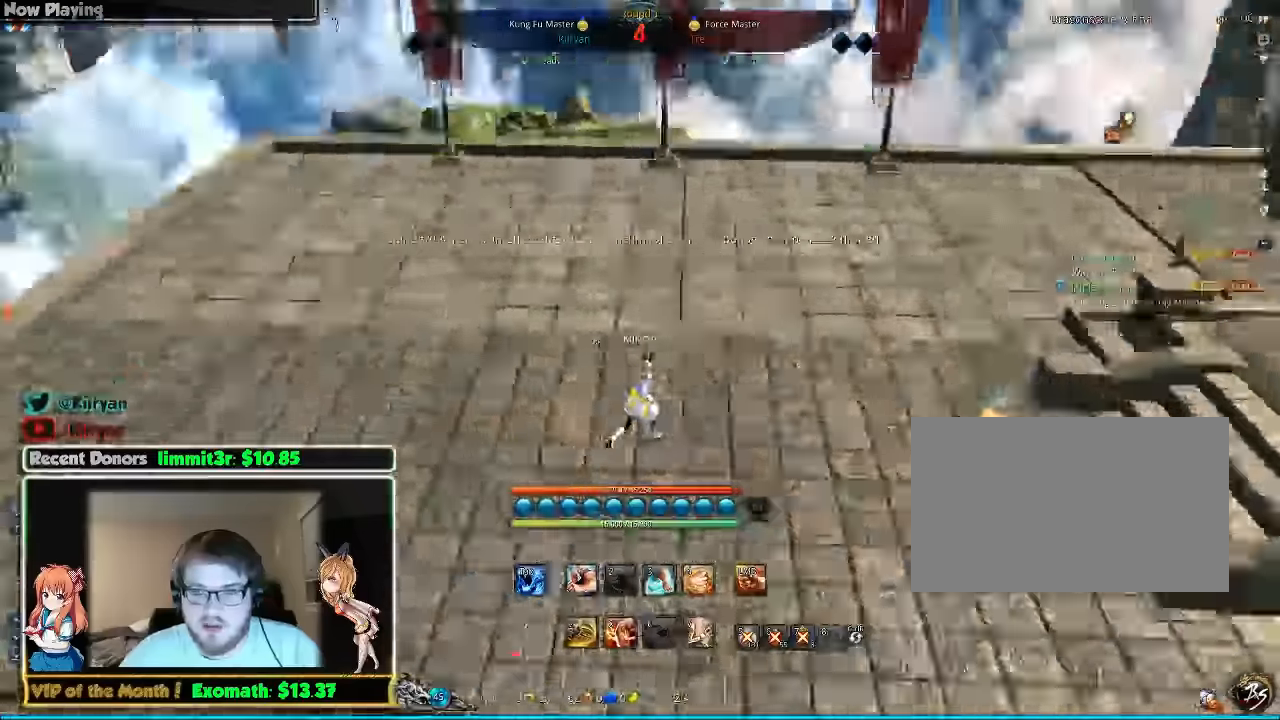
{"keys": ["a", "w"], "mouse": [], "events": [[80, "d", "up"], [240, "a", "down"]]}
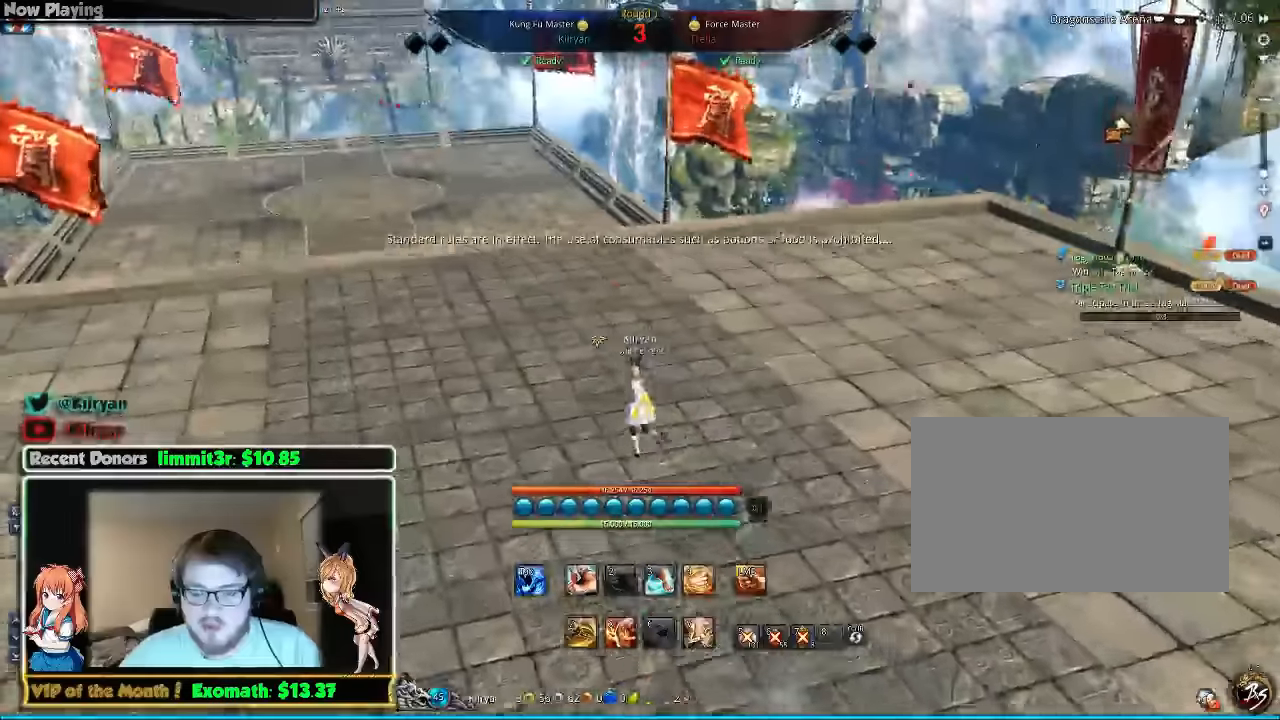
{"keys": [], "mouse": [], "events": [[40, "w", "up"], [280, "a", "up"]]}
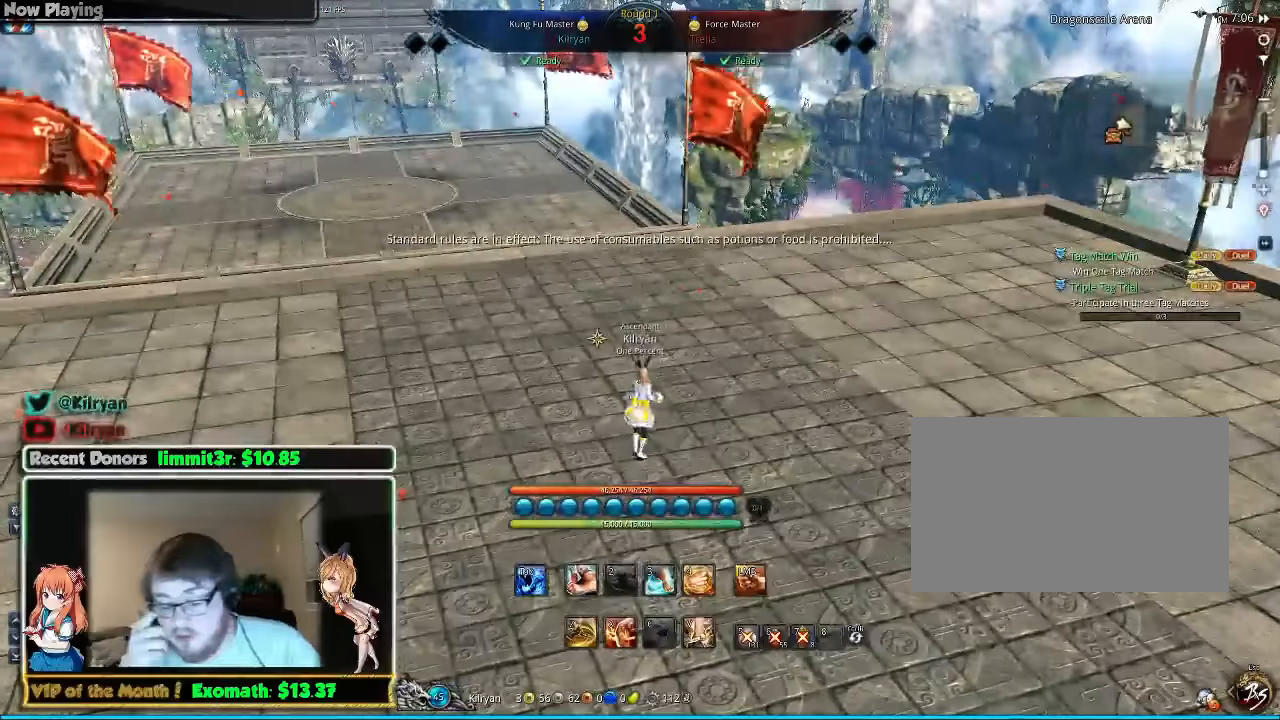
{"keys": [], "mouse": [], "events": []}
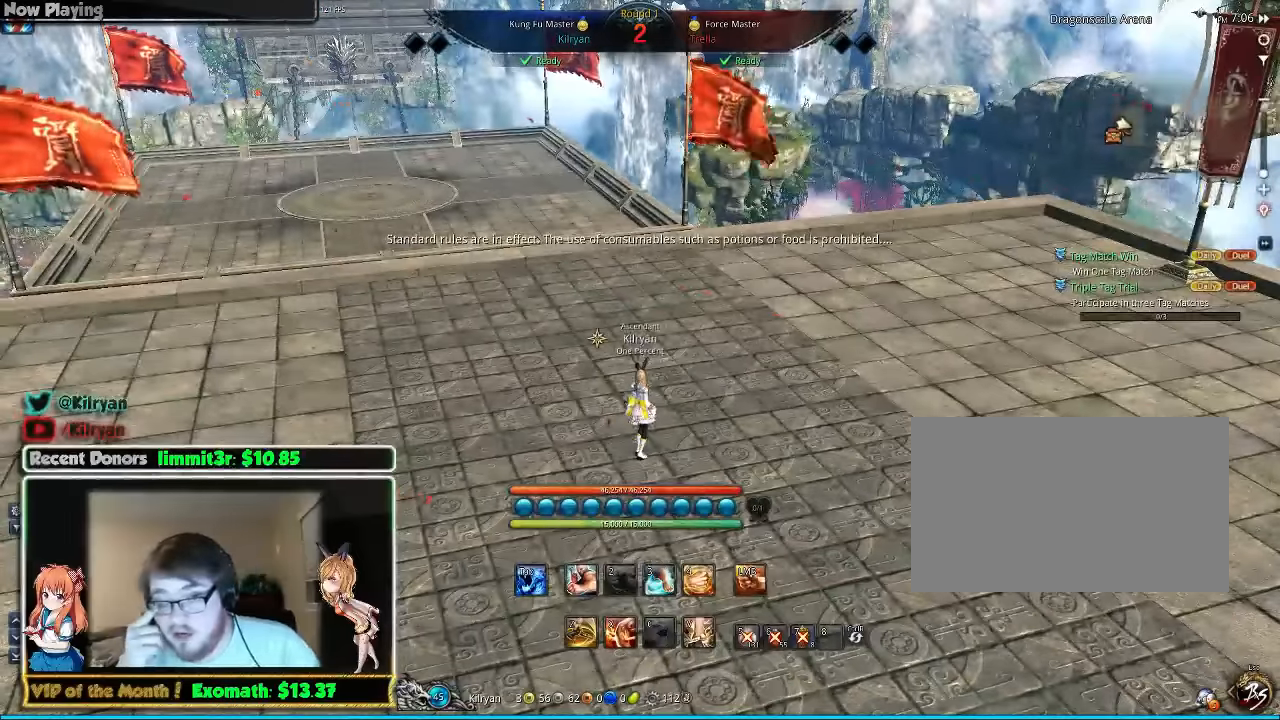
{"keys": [], "mouse": [], "events": []}